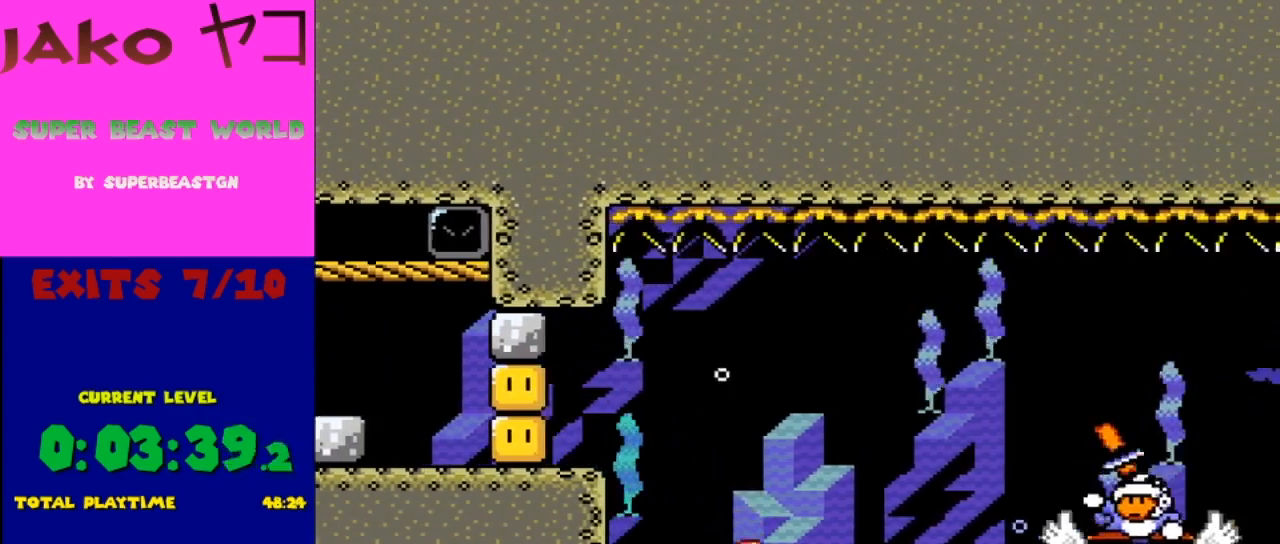
Gameplay with a controller (Nintendo layout); each line is a JSON object with the inputs held at the frame after it. "events" lists button and stick changes between this image and that frame as [ms after this image, input, new state], when the widget could be followed in between. Not read: L3 R3.
{"buttons": ["Y"], "events": [[167, "DPAD_RIGHT", "up"], [200, "DPAD_LEFT", "down"], [267, "B", "down"], [267, "DPAD_DOWN", "up"], [333, "DPAD_LEFT", "up"], [367, "B", "up"]]}
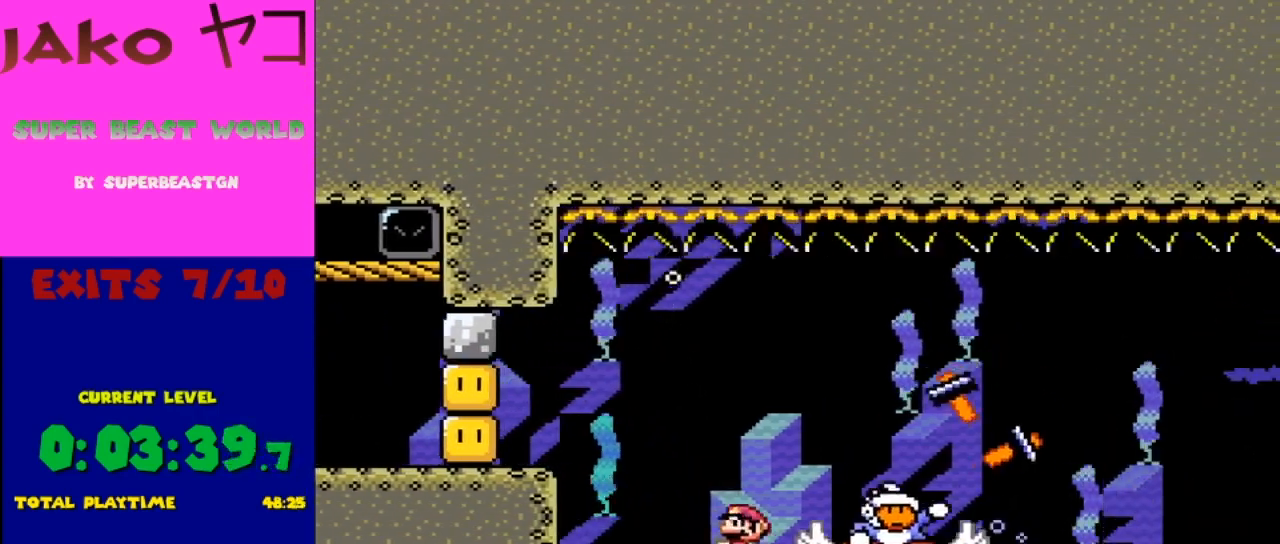
{"buttons": ["B", "Y", "DPAD_RIGHT"], "events": [[67, "DPAD_LEFT", "down"], [267, "DPAD_LEFT", "up"], [333, "DPAD_RIGHT", "down"], [500, "B", "down"]]}
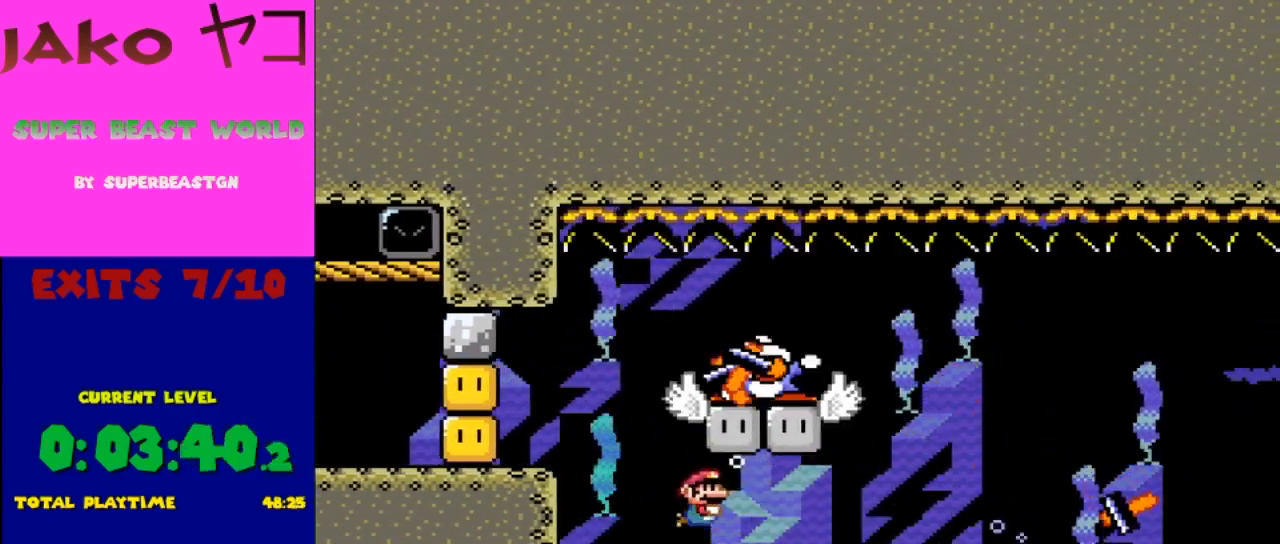
{"buttons": ["Y", "DPAD_LEFT"], "events": [[100, "B", "up"], [233, "B", "down"], [267, "B", "up"], [367, "DPAD_RIGHT", "up"], [400, "B", "down"], [433, "B", "up"], [433, "DPAD_LEFT", "down"]]}
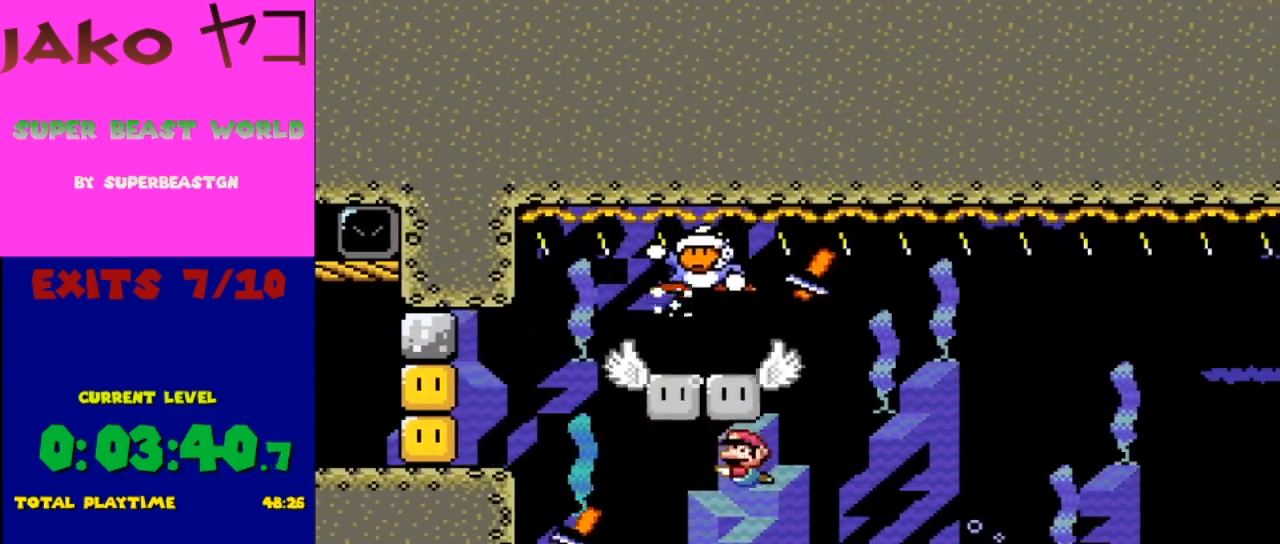
{"buttons": ["B", "Y"], "events": [[167, "DPAD_LEFT", "up"], [233, "B", "down"], [267, "DPAD_RIGHT", "down"], [400, "B", "up"], [433, "B", "down"], [433, "DPAD_RIGHT", "up"]]}
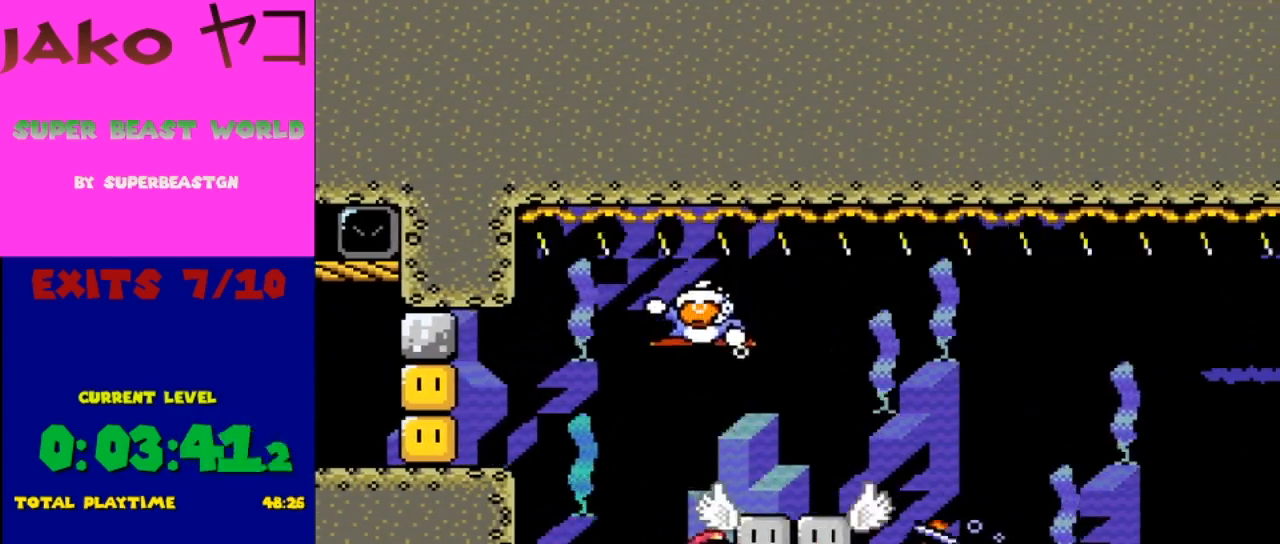
{"buttons": ["Y", "DPAD_DOWN", "DPAD_RIGHT"], "events": [[67, "B", "up"], [133, "B", "down"], [200, "DPAD_RIGHT", "down"], [233, "B", "up"], [300, "B", "down"], [433, "B", "up"], [500, "DPAD_DOWN", "down"]]}
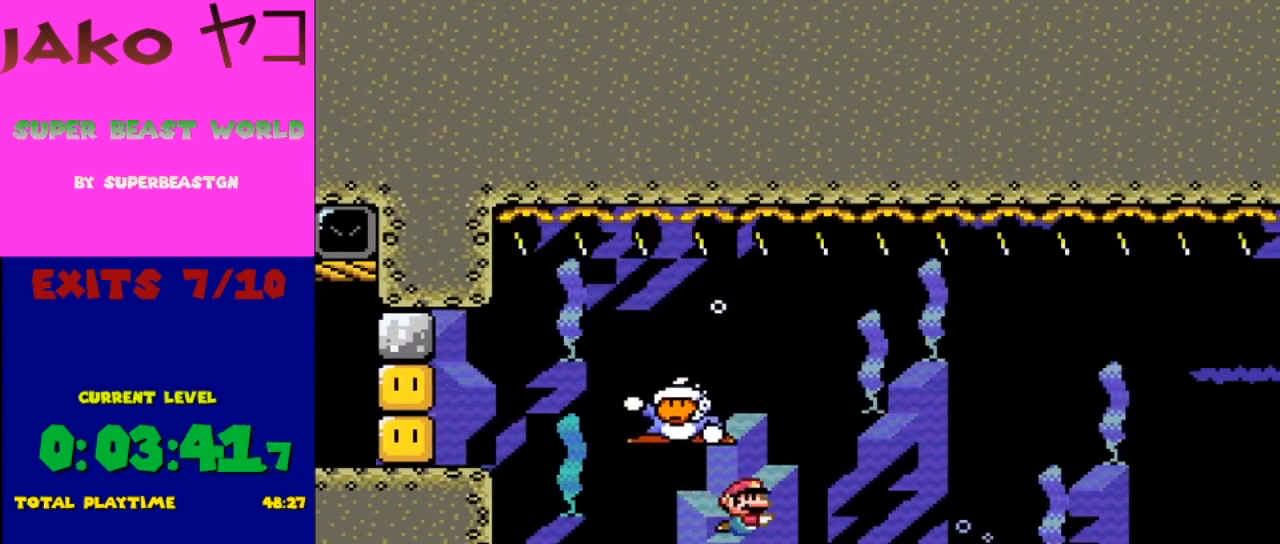
{"buttons": ["Y", "DPAD_RIGHT"], "events": [[67, "DPAD_DOWN", "up"]]}
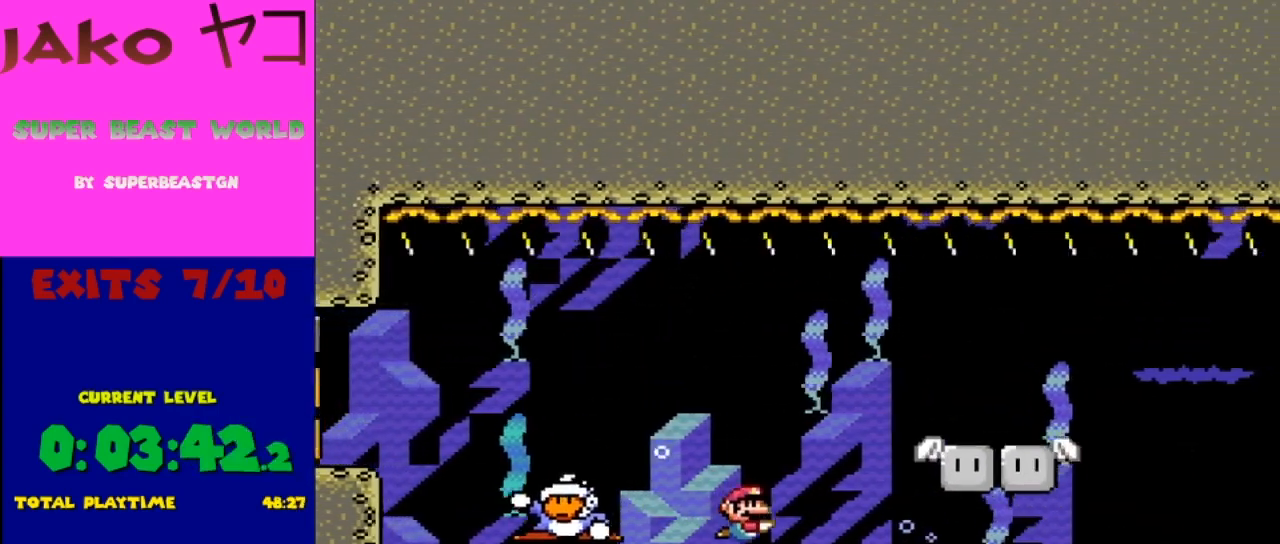
{"buttons": ["Y", "DPAD_RIGHT"], "events": [[100, "B", "down"], [200, "B", "up"]]}
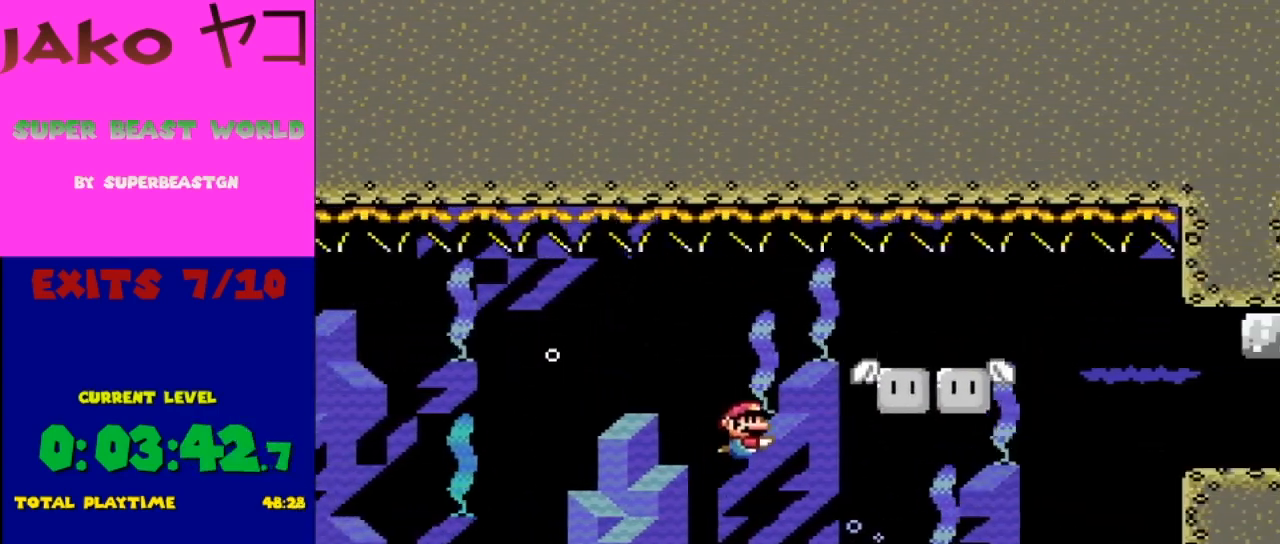
{"buttons": ["Y", "DPAD_RIGHT"], "events": [[100, "DPAD_RIGHT", "up"], [200, "DPAD_LEFT", "down"], [367, "DPAD_LEFT", "up"], [433, "DPAD_RIGHT", "down"]]}
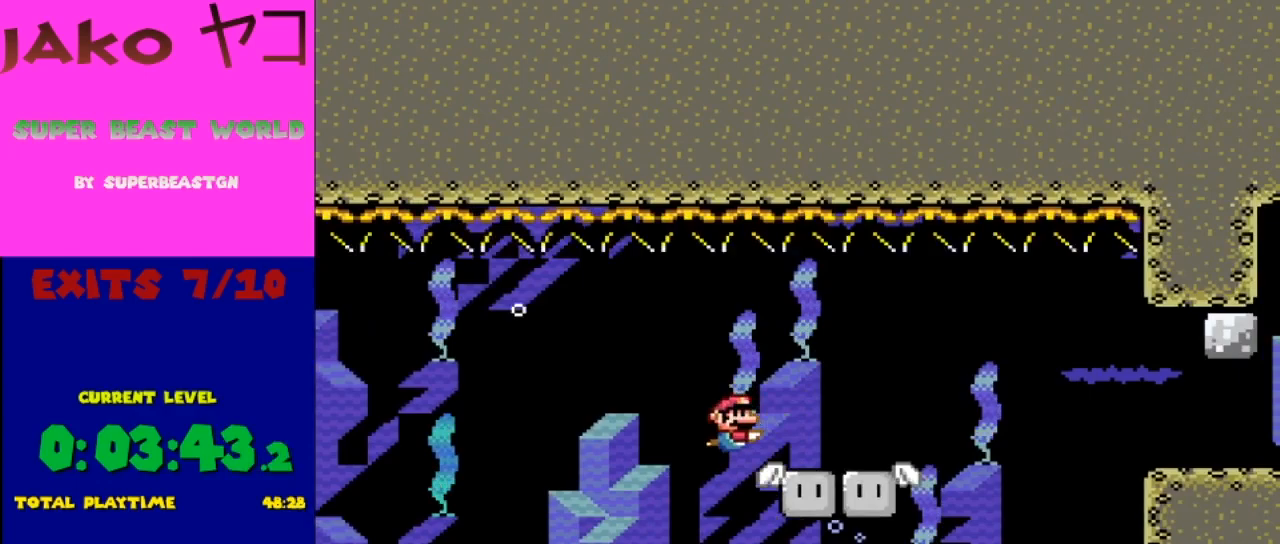
{"buttons": ["Y", "DPAD_RIGHT"], "events": [[333, "B", "down"], [400, "B", "up"]]}
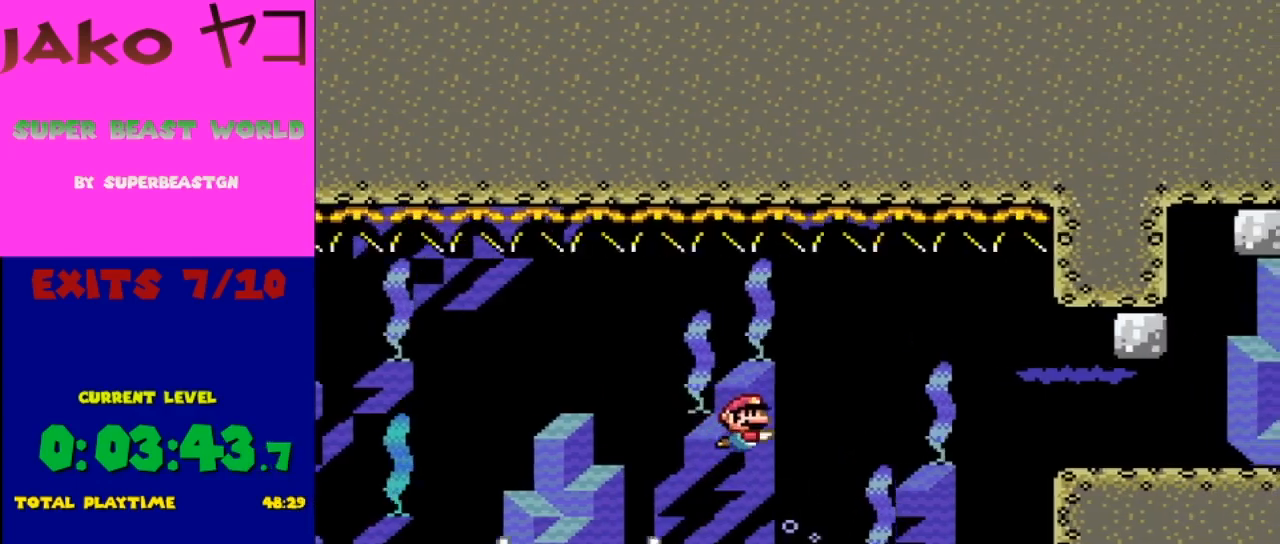
{"buttons": ["Y", "DPAD_RIGHT"], "events": []}
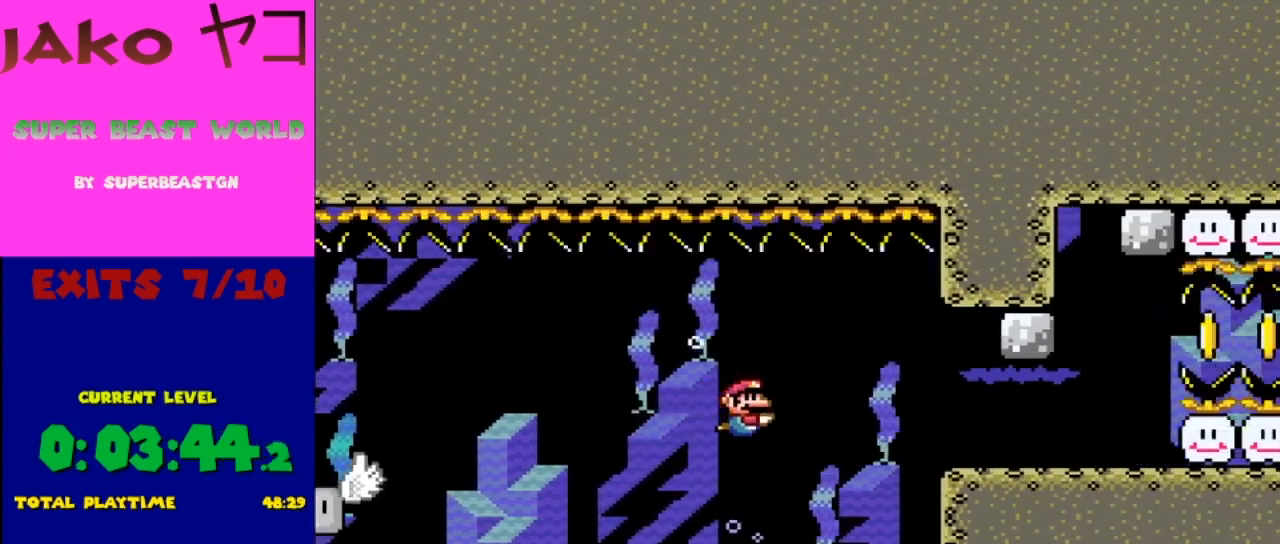
{"buttons": ["Y", "DPAD_RIGHT"], "events": [[333, "B", "down"], [467, "B", "up"]]}
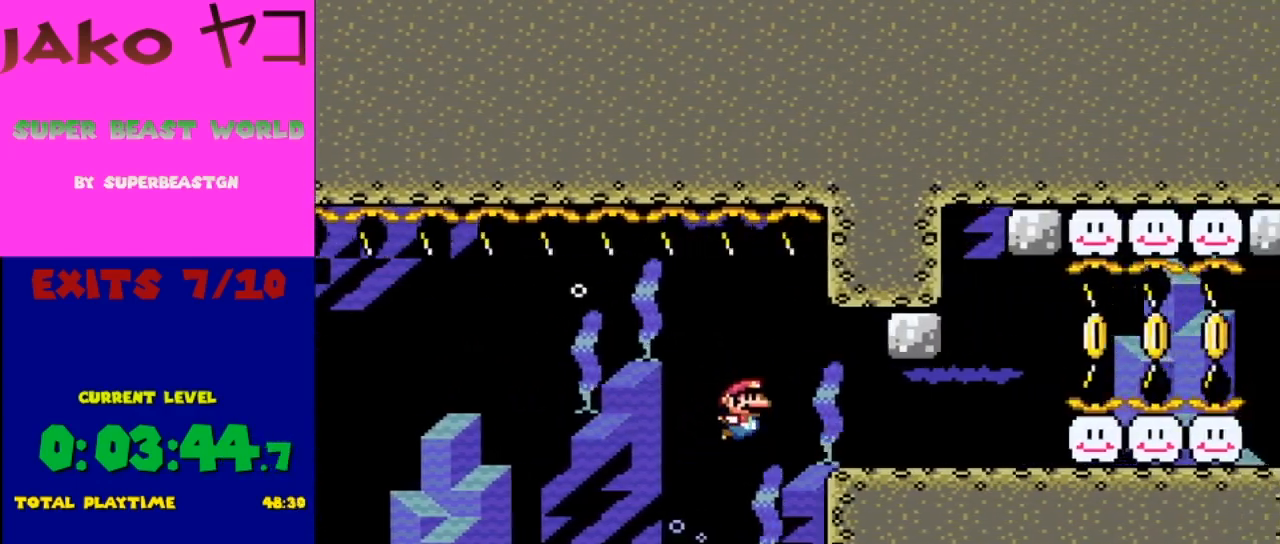
{"buttons": ["Y", "DPAD_RIGHT"], "events": []}
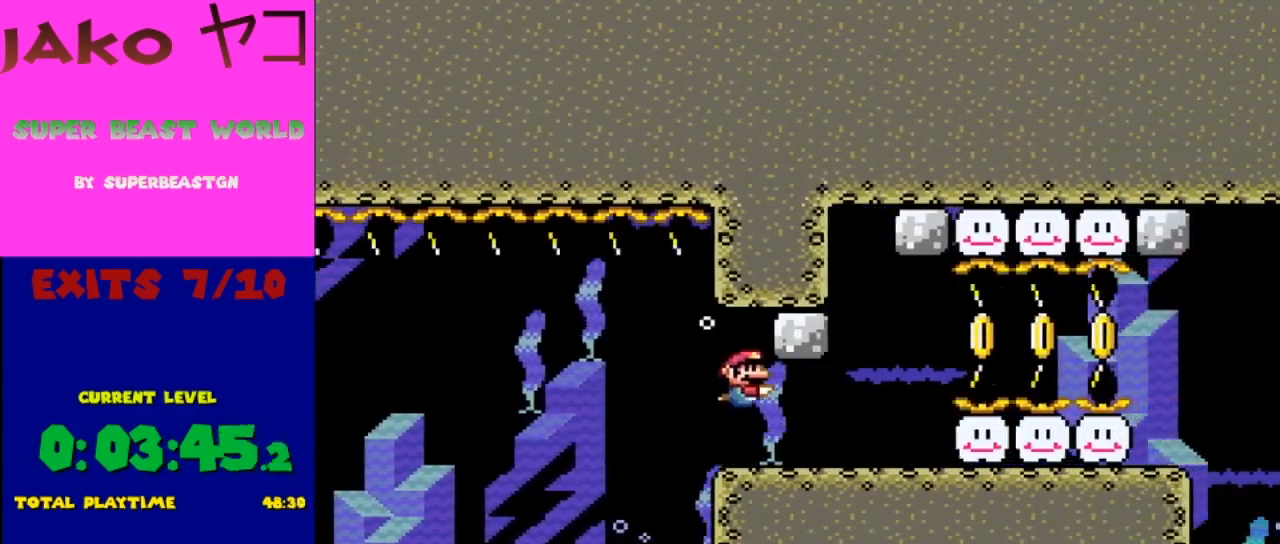
{"buttons": ["Y"], "events": [[233, "DPAD_RIGHT", "up"]]}
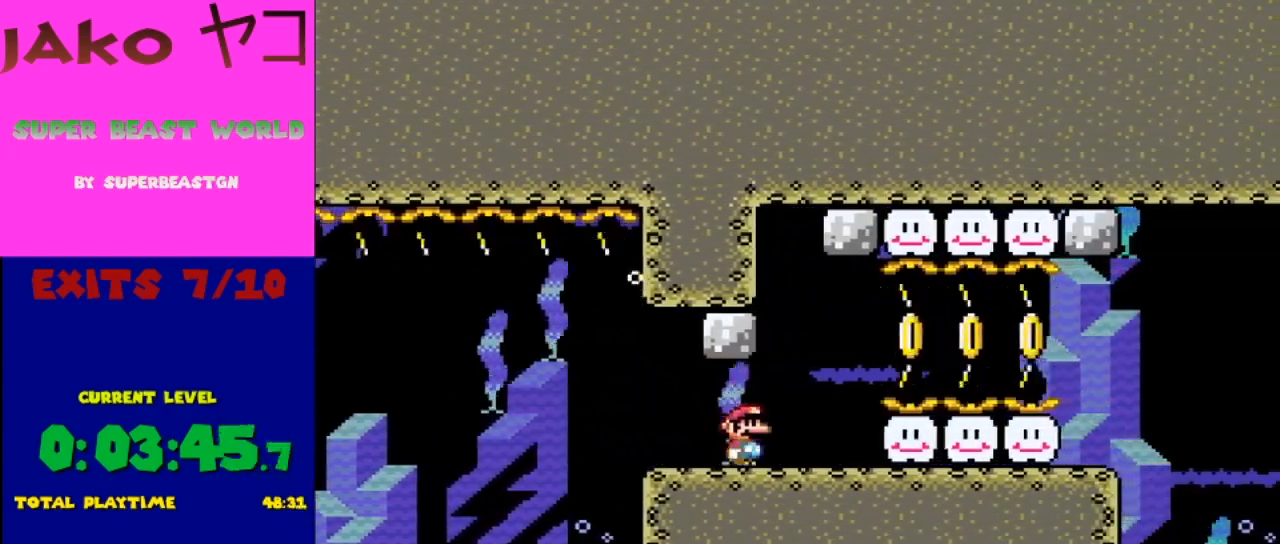
{"buttons": ["Y", "DPAD_RIGHT"], "events": [[167, "DPAD_RIGHT", "down"]]}
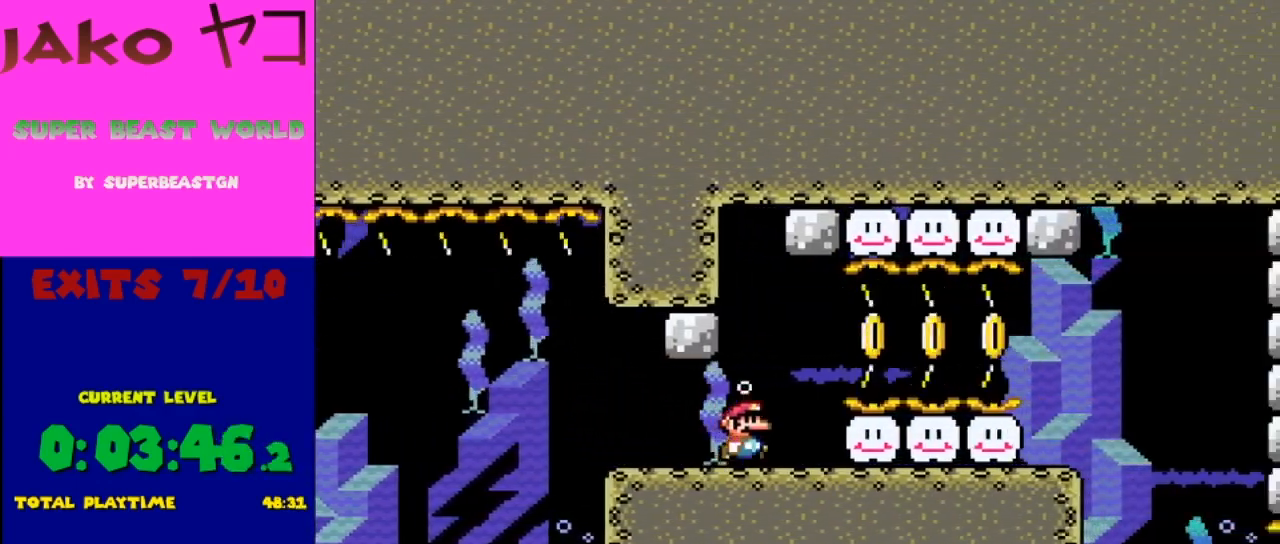
{"buttons": ["Y", "DPAD_RIGHT"], "events": []}
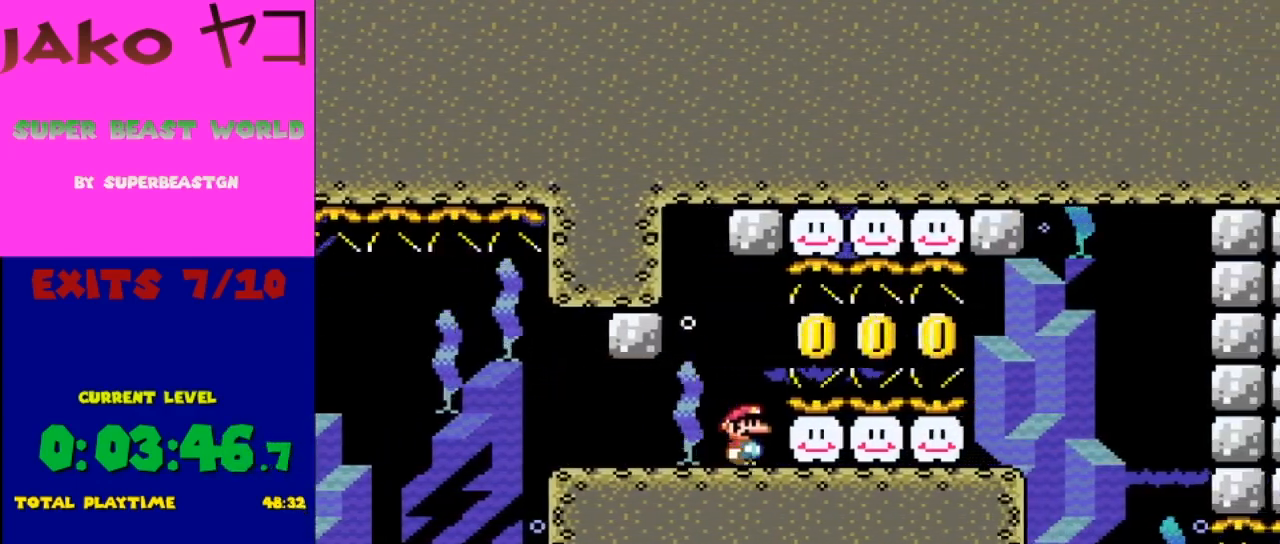
{"buttons": ["Y", "DPAD_RIGHT"], "events": []}
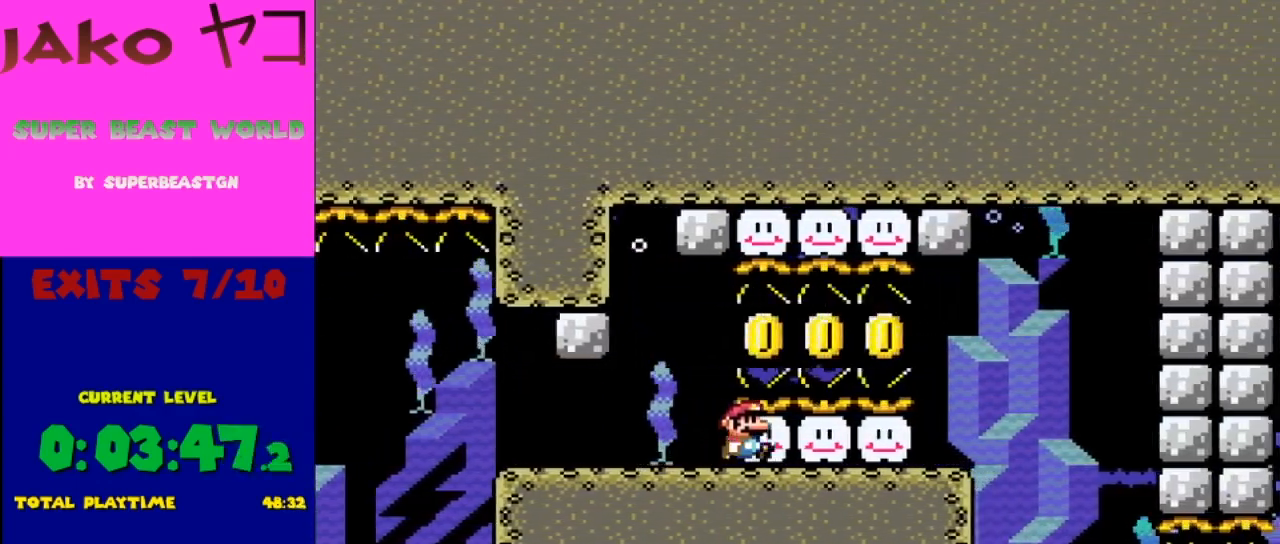
{"buttons": ["Y", "DPAD_RIGHT"], "events": []}
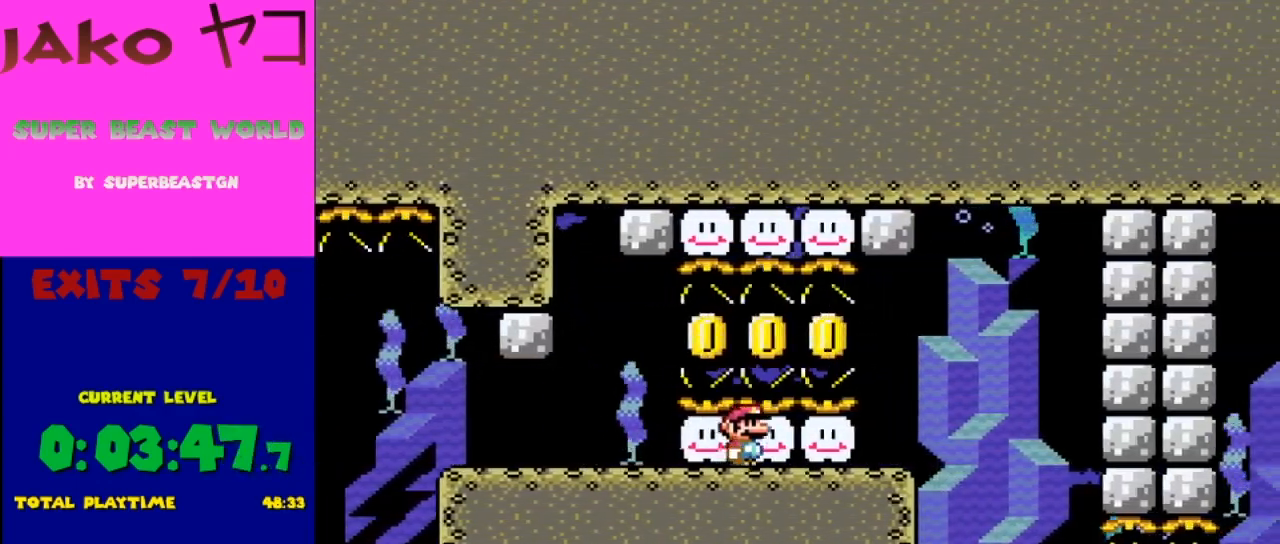
{"buttons": ["Y", "DPAD_RIGHT"], "events": []}
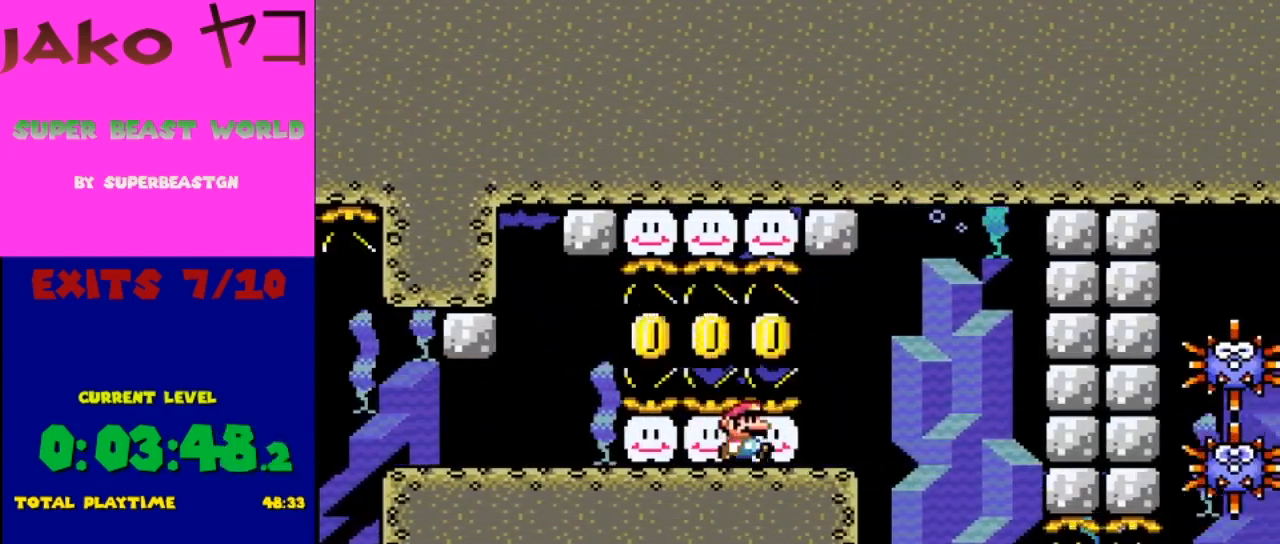
{"buttons": ["Y", "DPAD_RIGHT"], "events": []}
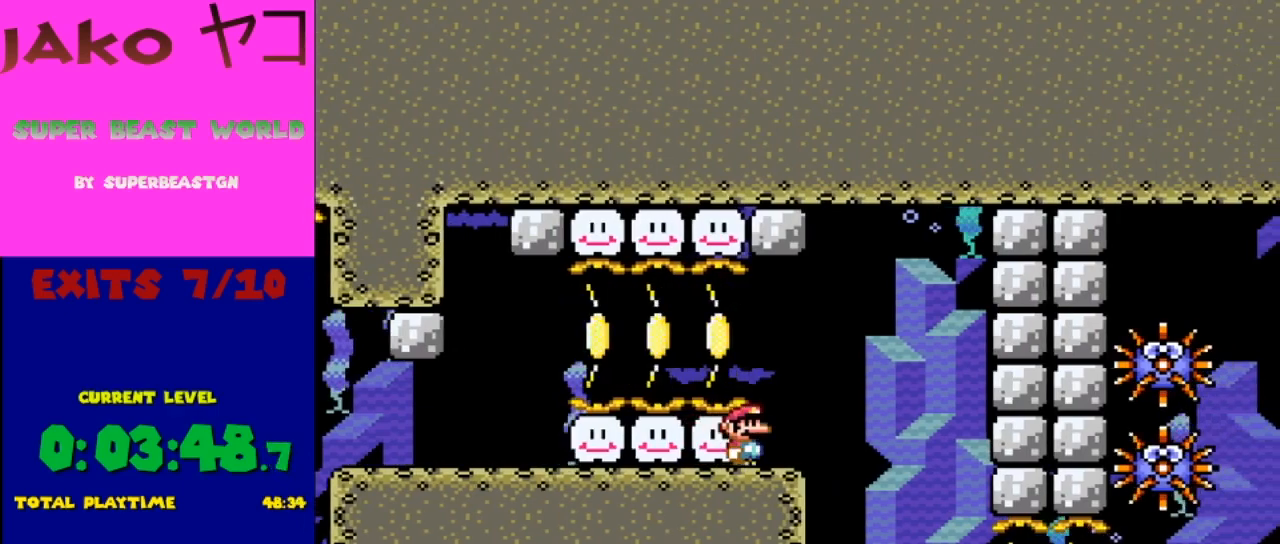
{"buttons": ["Y", "DPAD_RIGHT"], "events": []}
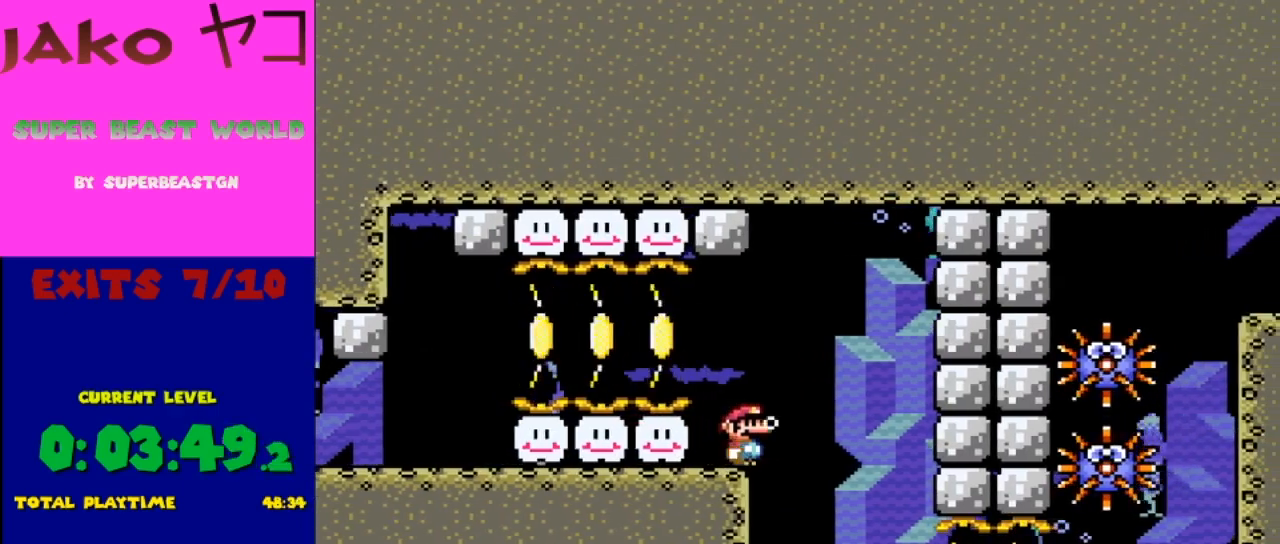
{"buttons": ["Y", "DPAD_RIGHT"], "events": [[100, "DPAD_RIGHT", "up"], [167, "DPAD_DOWN", "down"], [333, "DPAD_RIGHT", "down"], [400, "DPAD_DOWN", "up"]]}
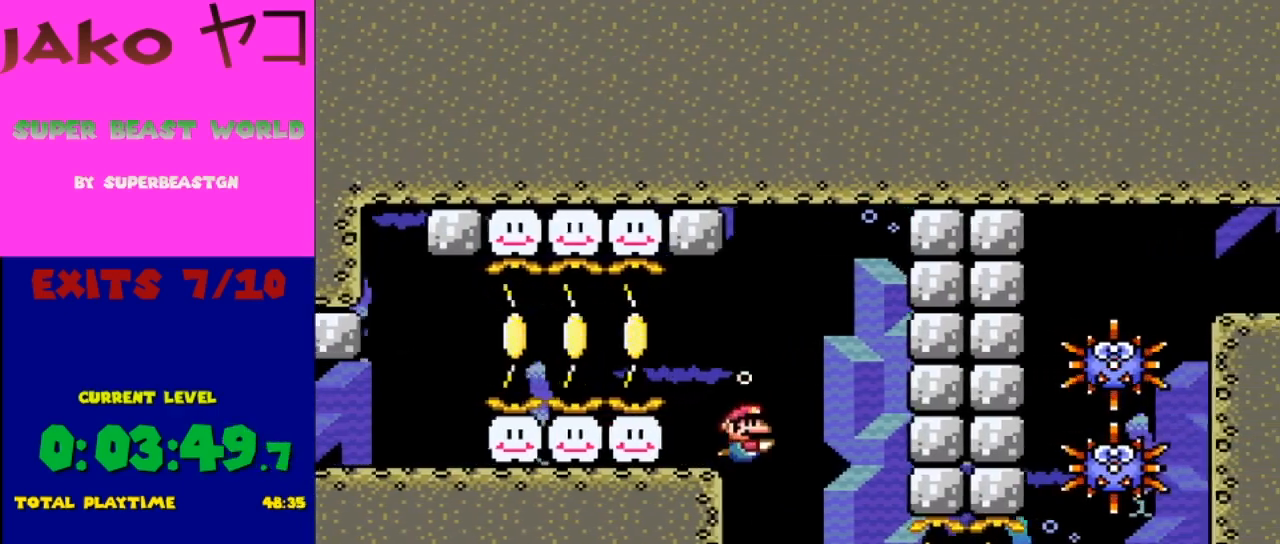
{"buttons": ["Y", "DPAD_DOWN", "DPAD_LEFT"], "events": [[233, "DPAD_DOWN", "down"], [267, "DPAD_RIGHT", "up"], [367, "B", "down"], [467, "B", "up"], [467, "DPAD_LEFT", "down"]]}
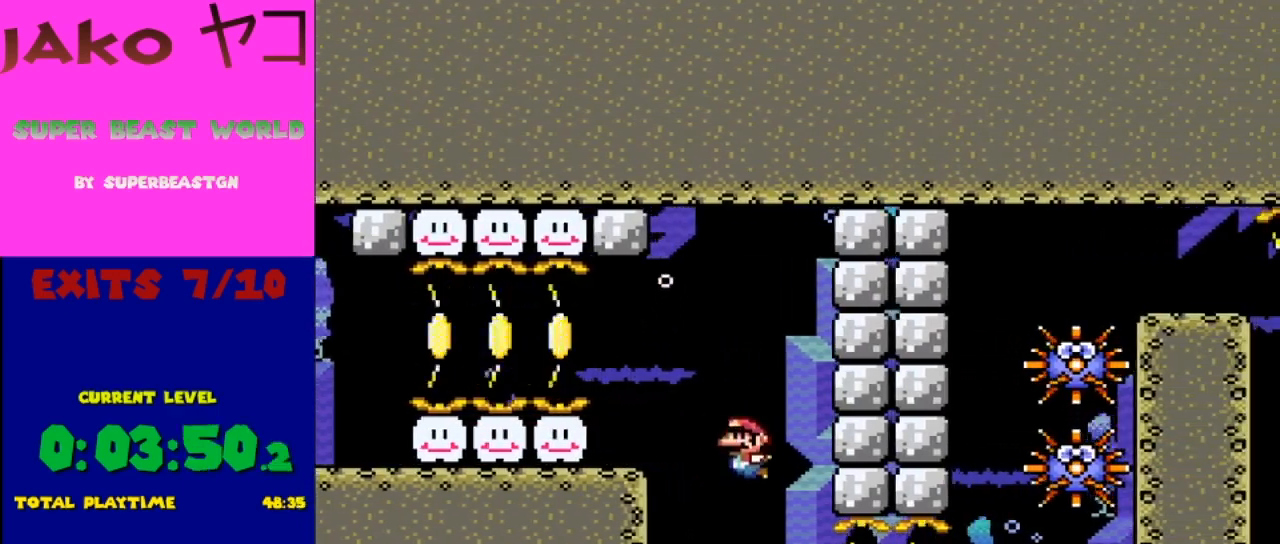
{"buttons": ["Y", "DPAD_DOWN"], "events": [[267, "DPAD_DOWN", "up"], [300, "DPAD_DOWN", "down"], [333, "DPAD_LEFT", "up"], [367, "DPAD_RIGHT", "down"], [467, "DPAD_RIGHT", "up"]]}
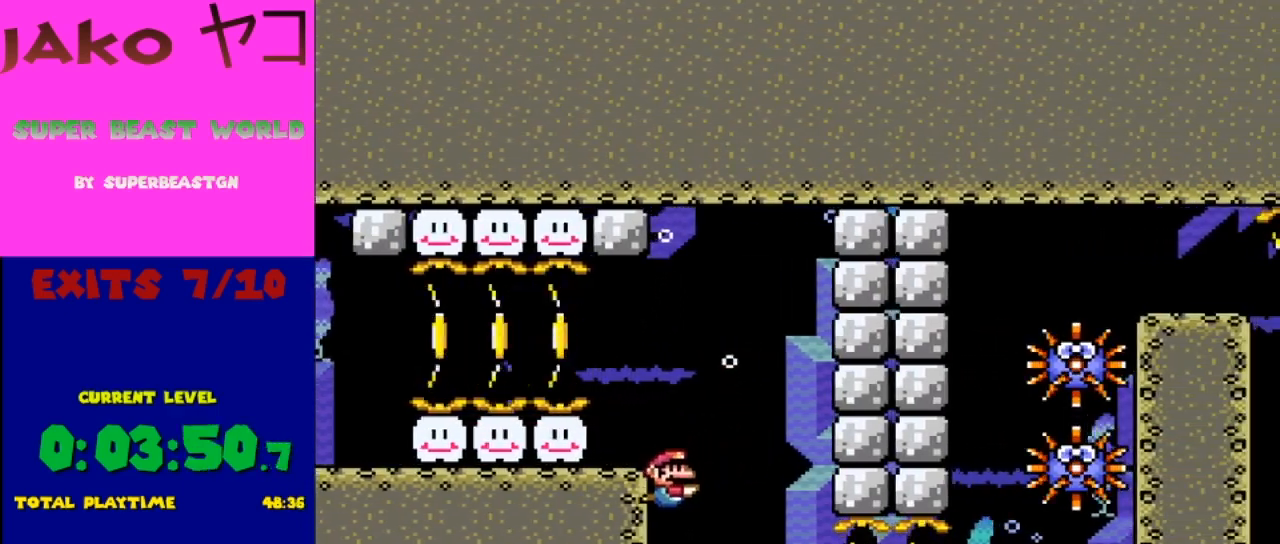
{"buttons": ["Y", "DPAD_DOWN"], "events": [[267, "B", "down"], [367, "B", "up"]]}
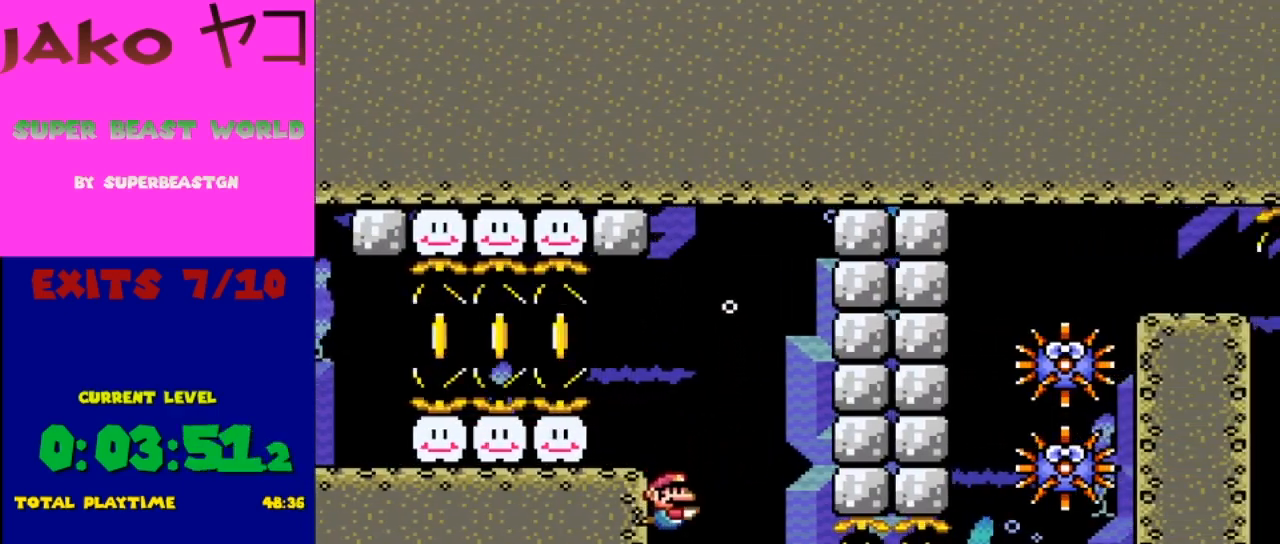
{"buttons": ["Y", "DPAD_DOWN"], "events": [[167, "DPAD_RIGHT", "down"], [300, "DPAD_RIGHT", "up"]]}
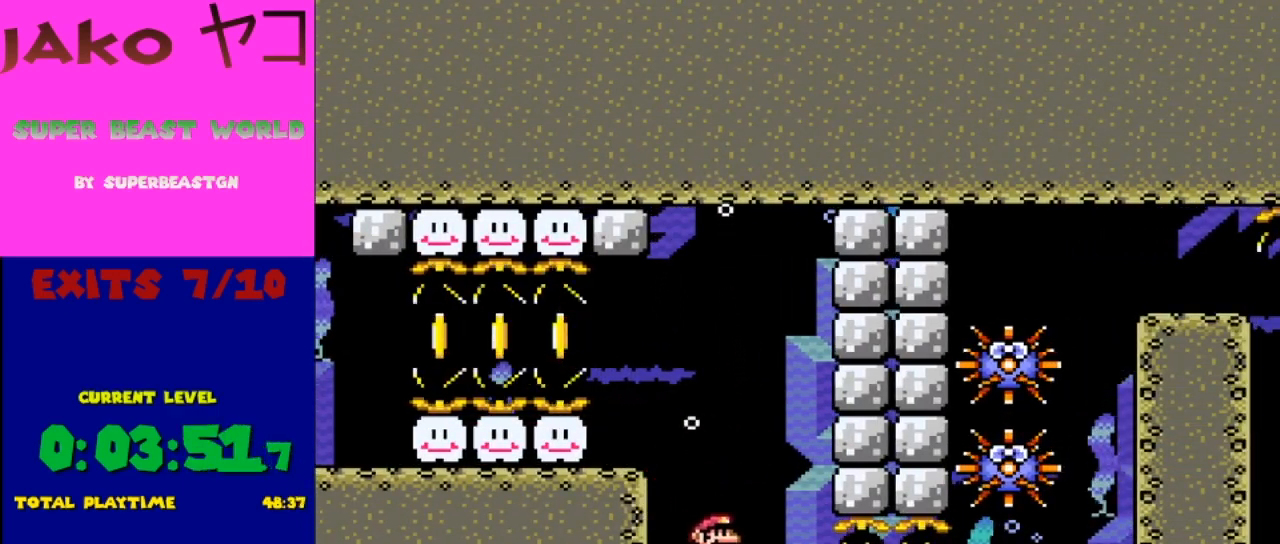
{"buttons": ["Y", "DPAD_DOWN", "DPAD_RIGHT"], "events": [[333, "B", "down"], [467, "B", "up"], [467, "DPAD_RIGHT", "down"]]}
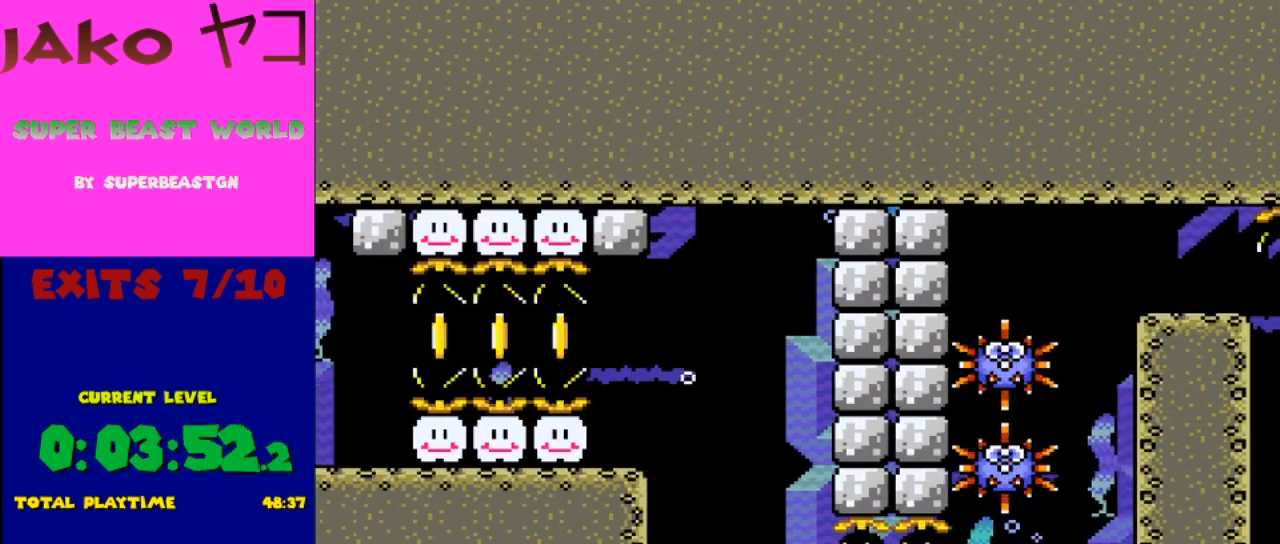
{"buttons": ["B", "Y", "DPAD_DOWN", "DPAD_RIGHT"], "events": [[467, "B", "down"]]}
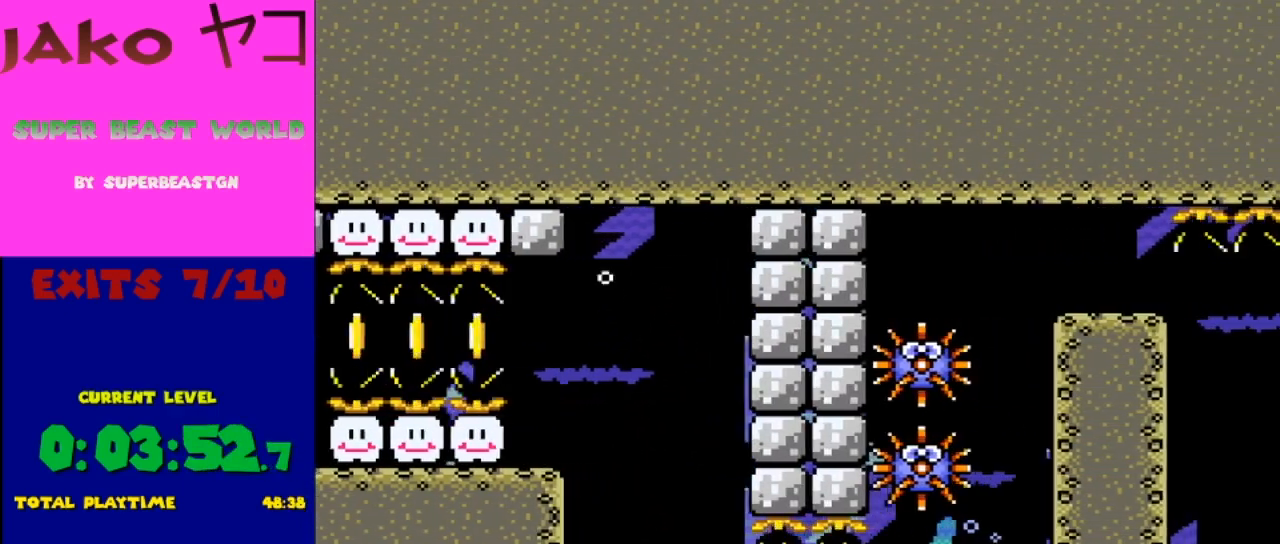
{"buttons": ["B", "Y", "DPAD_DOWN", "DPAD_RIGHT"], "events": [[100, "B", "up"], [467, "B", "down"]]}
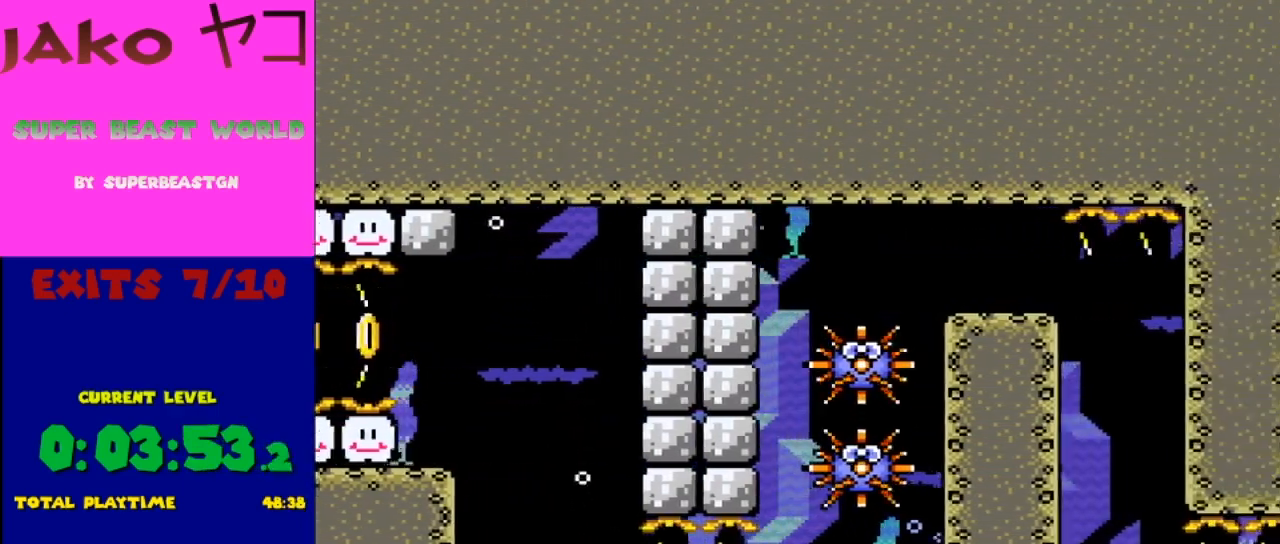
{"buttons": ["Y", "DPAD_UP"], "events": [[67, "B", "up"], [167, "DPAD_DOWN", "up"], [200, "DPAD_RIGHT", "up"], [300, "DPAD_UP", "down"], [367, "B", "down"], [500, "B", "up"]]}
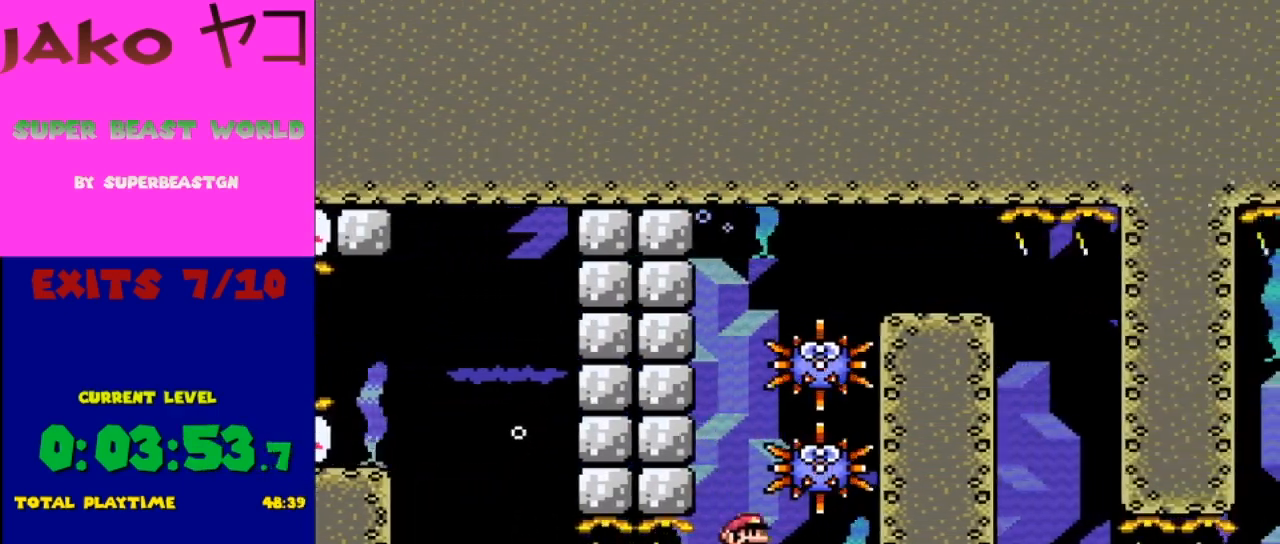
{"buttons": ["B", "Y", "DPAD_UP"], "events": [[67, "DPAD_LEFT", "down"], [100, "B", "down"], [200, "B", "up"], [300, "B", "down"], [300, "DPAD_LEFT", "up"], [367, "B", "up"], [433, "B", "down"]]}